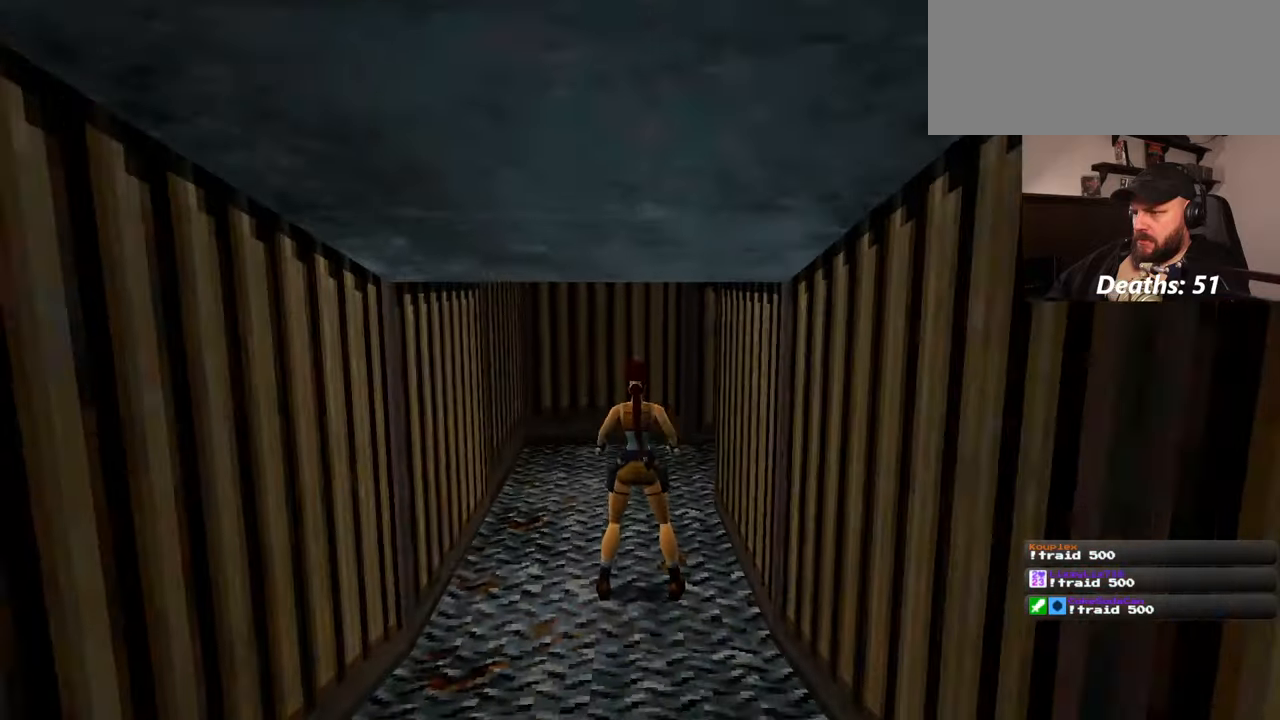
Gameplay with a controller (PlayStation layout); each line is a JSON object with the inputs held at the frame after it. "events" lists button and stick changes between this image and that frame as [ms after this image, input, new state], when the widget could be followed in between. Not read: L2 L3 R2 R3 START.
{"buttons": [], "left_stick": "center", "right_stick": "center", "events": [[150, "right_stick", "down-right"], [317, "left_stick", "up-left"], [317, "right_stick", "right"], [467, "left_stick", "center"], [467, "right_stick", "center"]]}
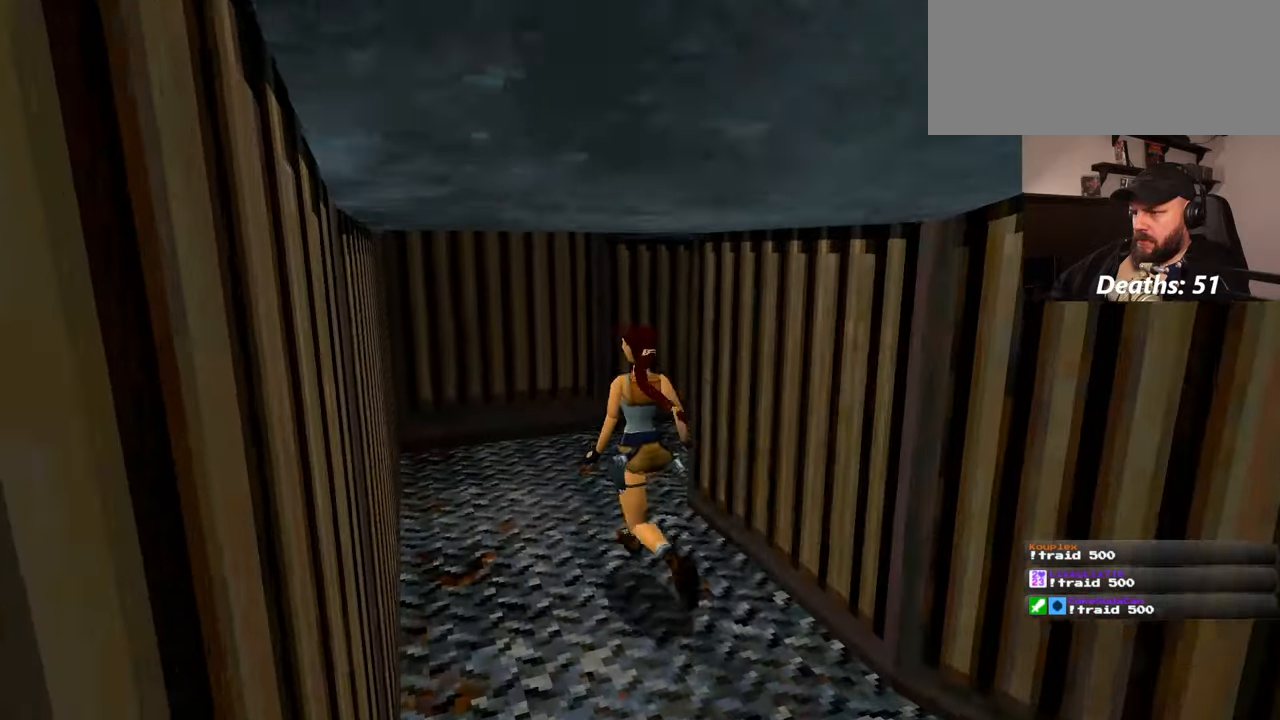
{"buttons": [], "left_stick": "down-right", "right_stick": "center", "events": [[434, "left_stick", "down-right"]]}
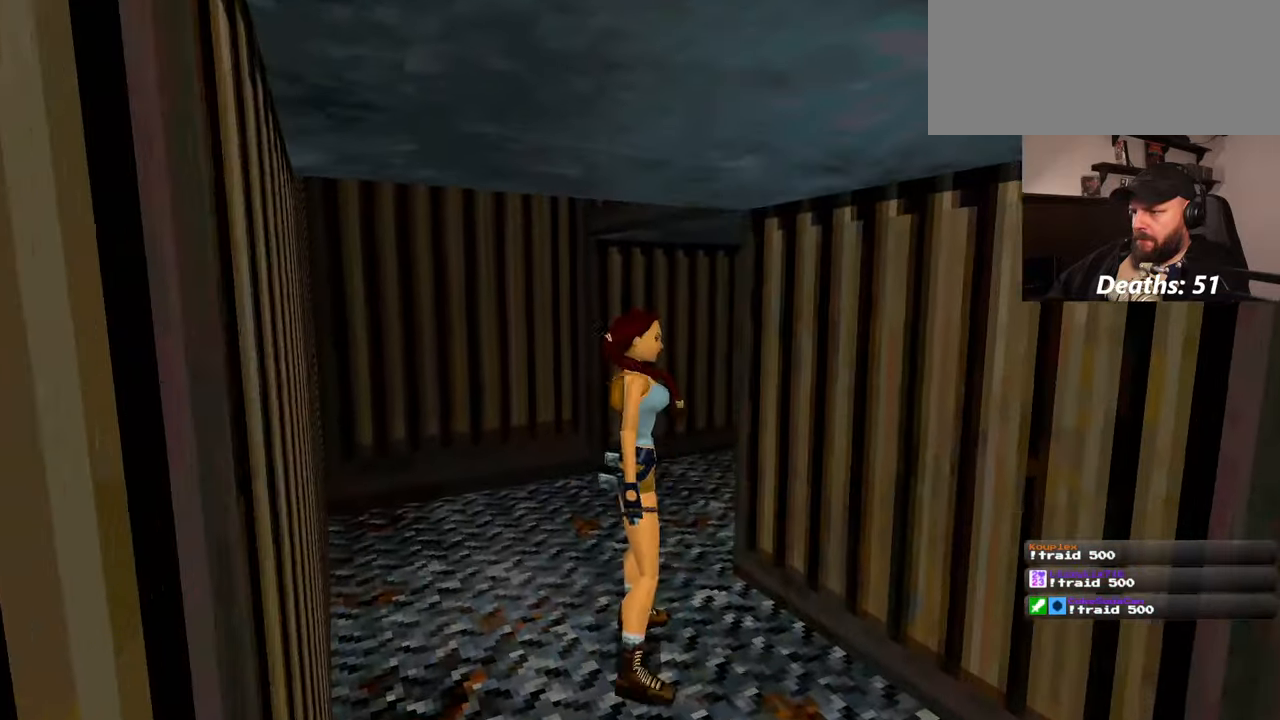
{"buttons": [], "left_stick": "center", "right_stick": "down-right", "events": [[50, "left_stick", "center"], [367, "right_stick", "down-right"]]}
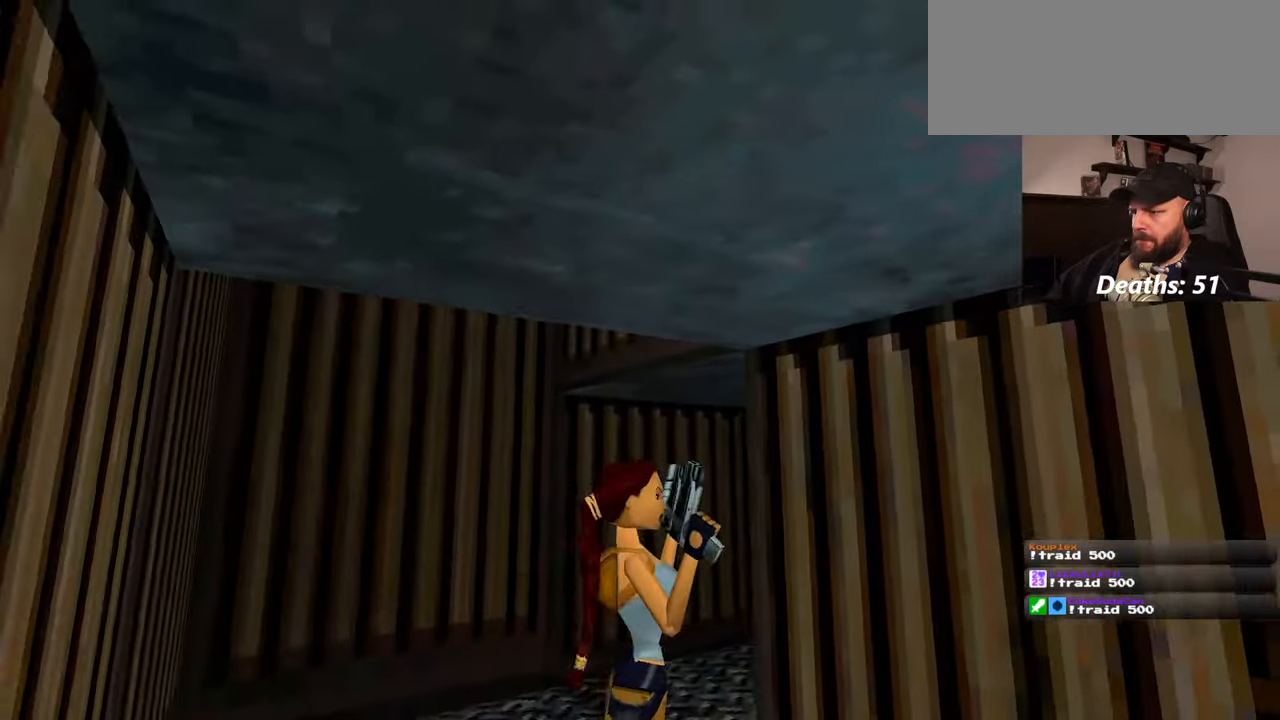
{"buttons": [], "left_stick": "up-right", "right_stick": "down-right", "events": [[17, "left_stick", "up-left"], [117, "left_stick", "left"], [200, "right_stick", "center"], [217, "left_stick", "up-left"], [317, "right_stick", "down-right"], [450, "left_stick", "up-right"]]}
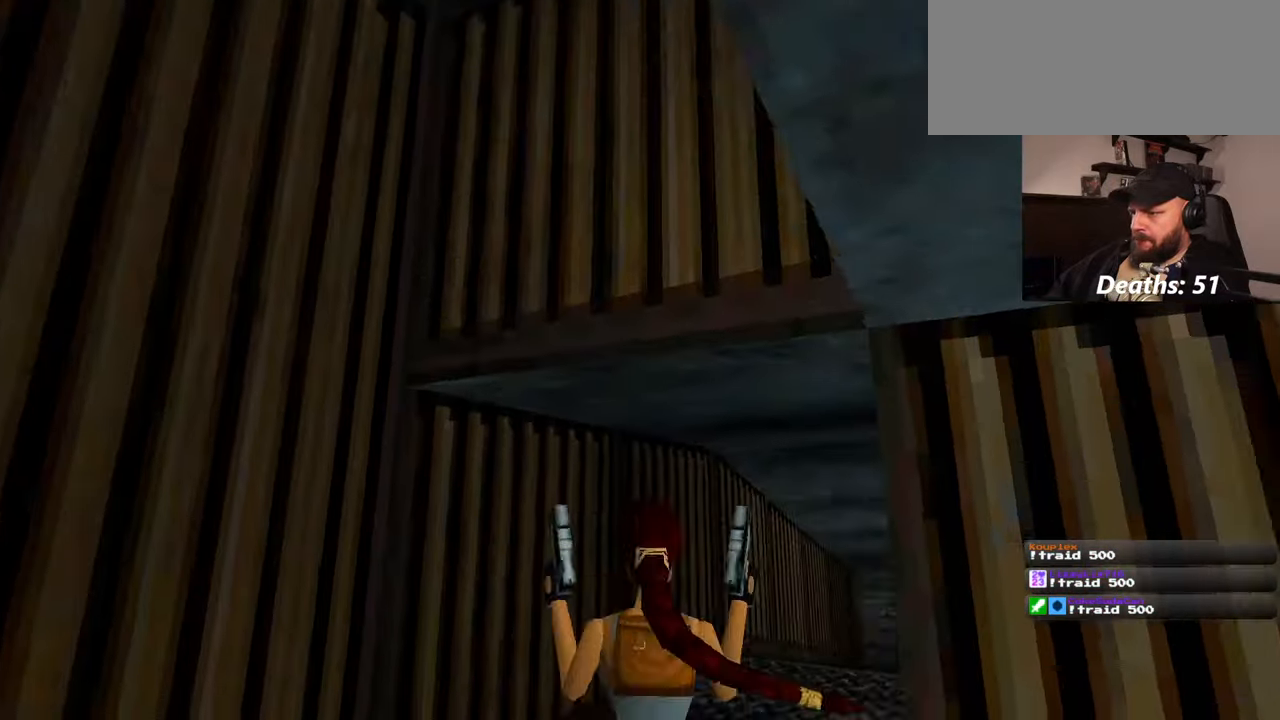
{"buttons": [], "left_stick": "center", "right_stick": "center", "events": [[50, "left_stick", "center"], [67, "right_stick", "center"]]}
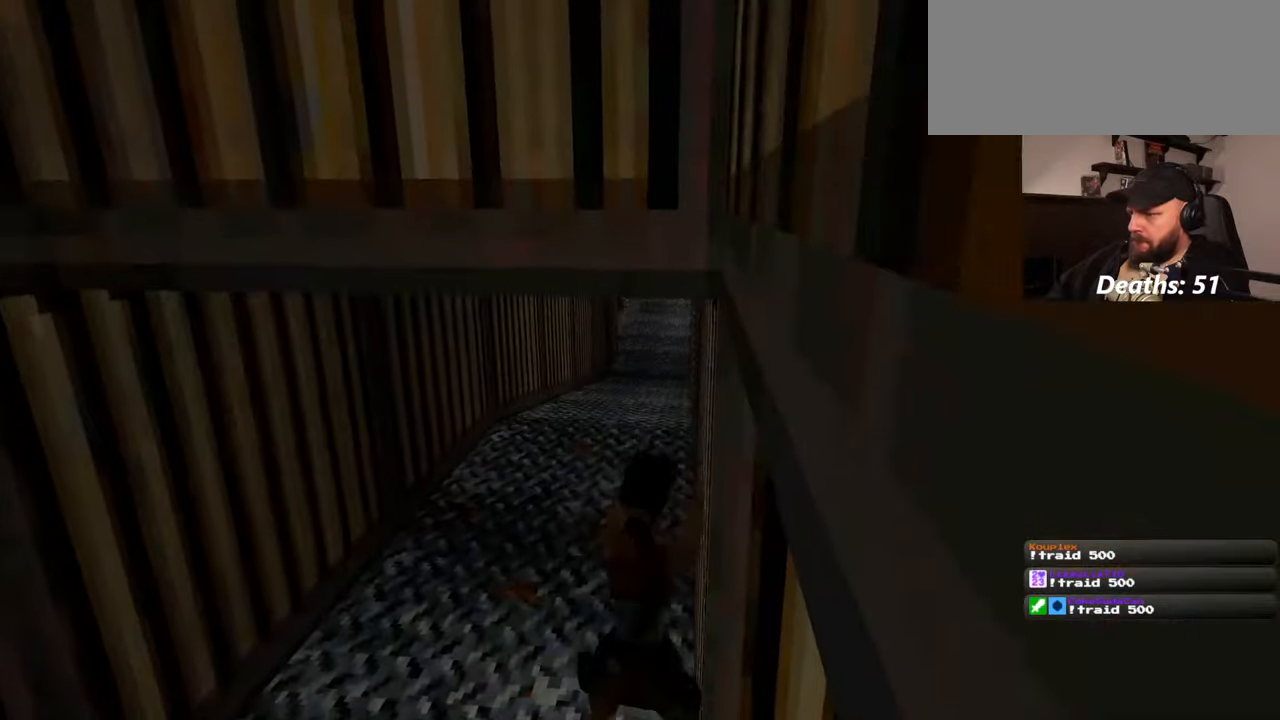
{"buttons": [], "left_stick": "center", "right_stick": "center", "events": []}
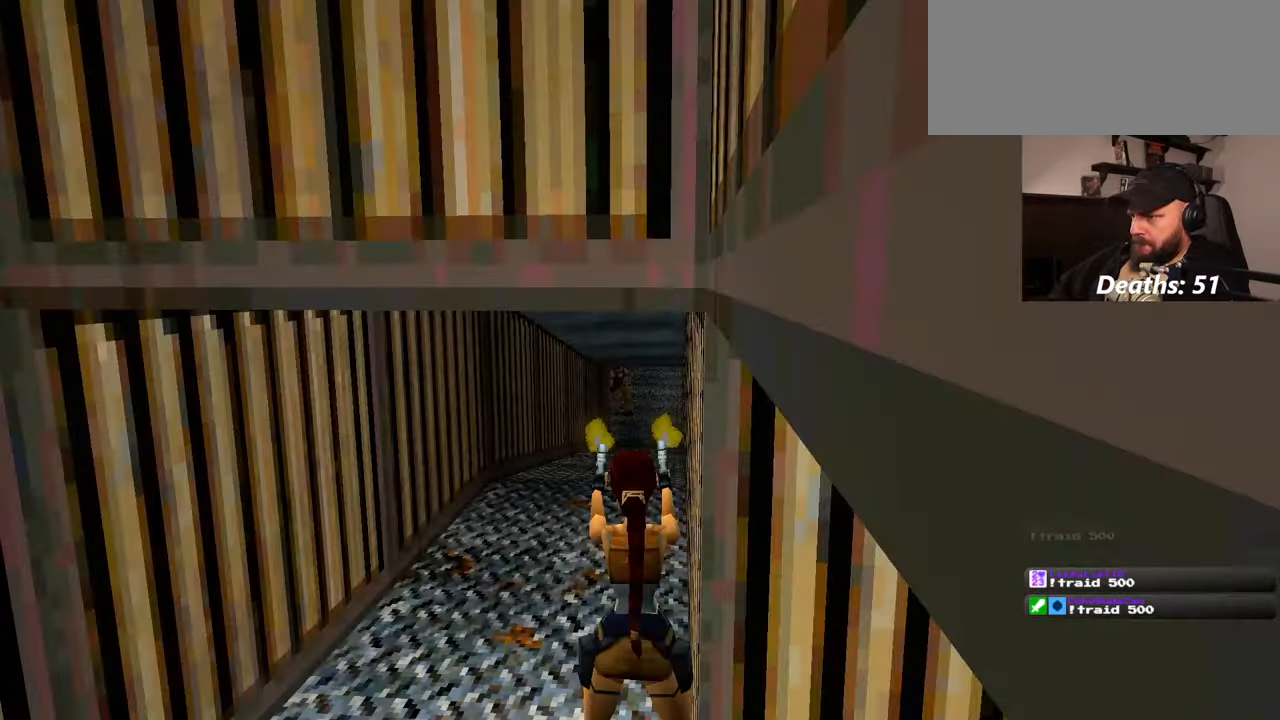
{"buttons": [], "left_stick": "down", "right_stick": "center", "events": [[367, "left_stick", "down"]]}
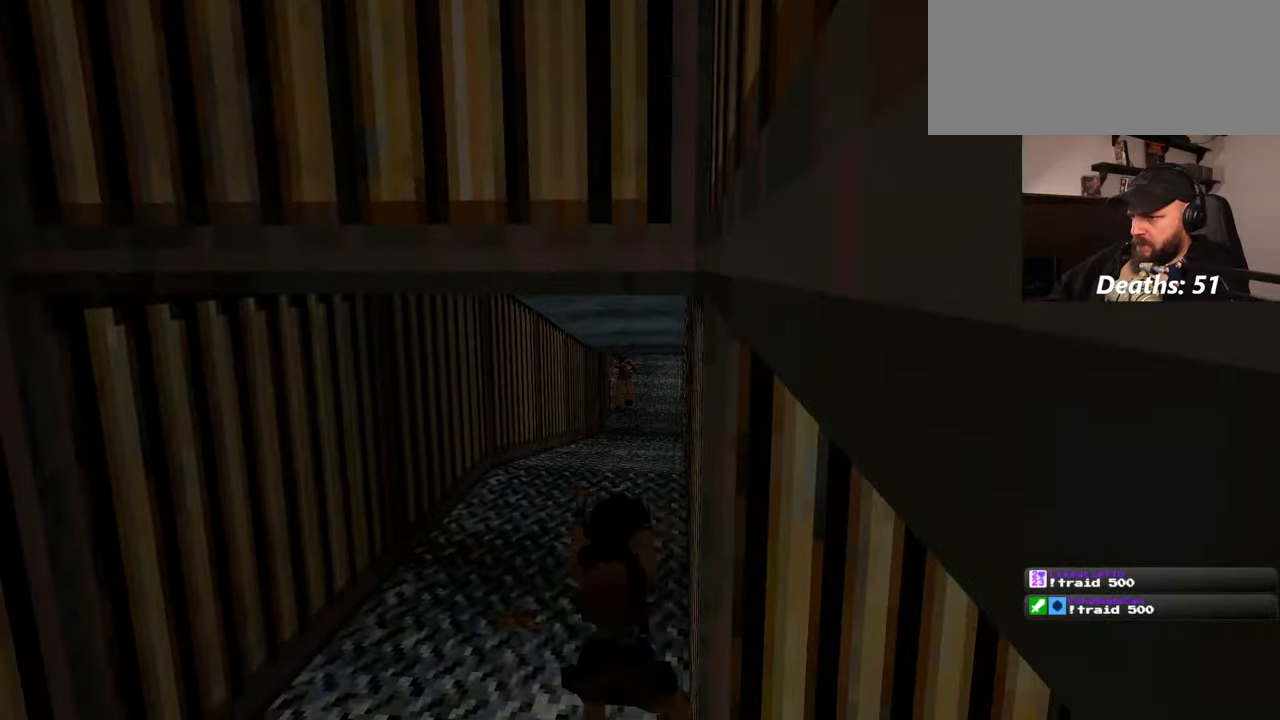
{"buttons": [], "left_stick": "right", "right_stick": "center", "events": [[184, "left_stick", "down-right"], [334, "left_stick", "right"]]}
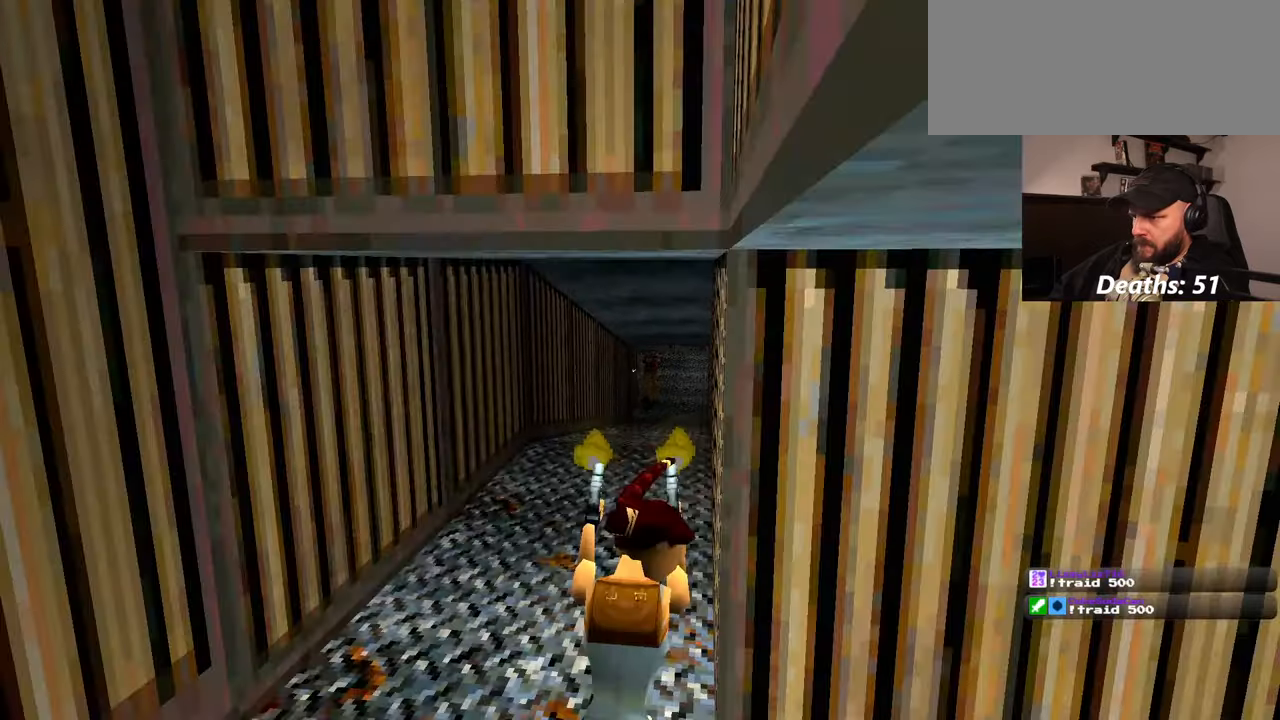
{"buttons": [], "left_stick": "right", "right_stick": "center", "events": []}
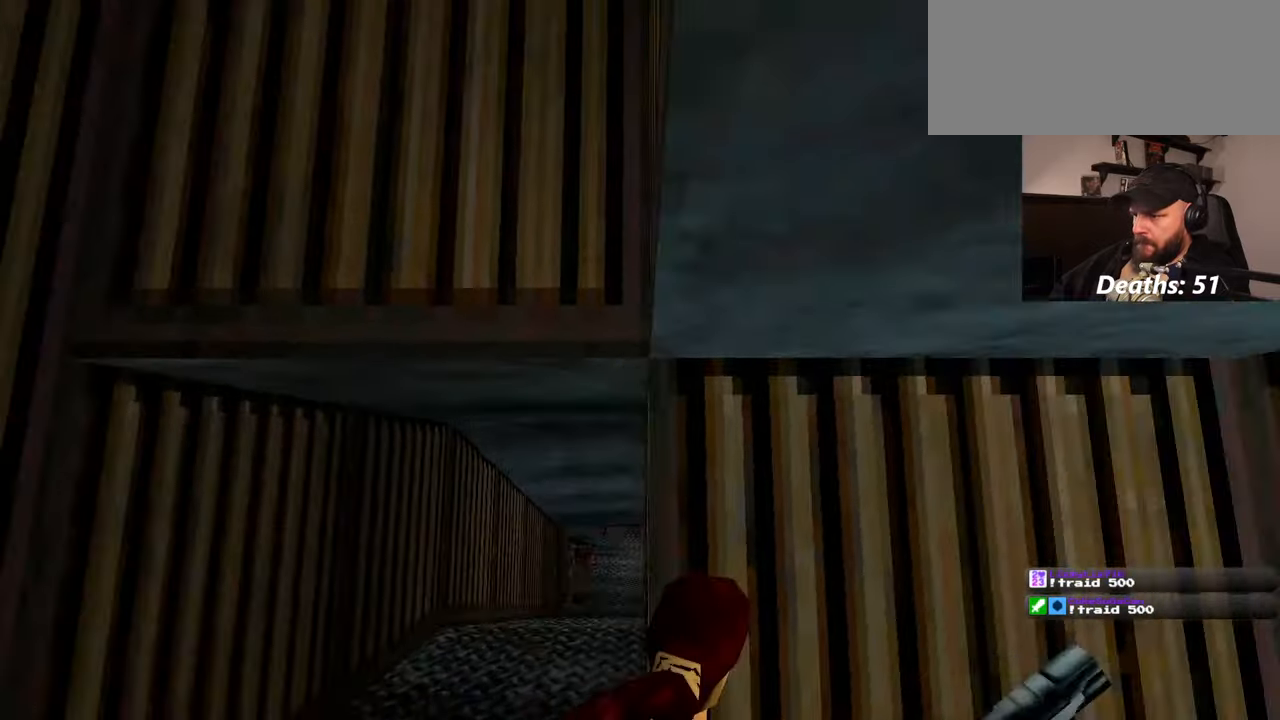
{"buttons": [], "left_stick": "left", "right_stick": "center", "events": [[117, "left_stick", "up-right"], [284, "left_stick", "up-left"], [334, "left_stick", "center"], [417, "right_stick", "left"], [450, "left_stick", "left"], [500, "right_stick", "center"]]}
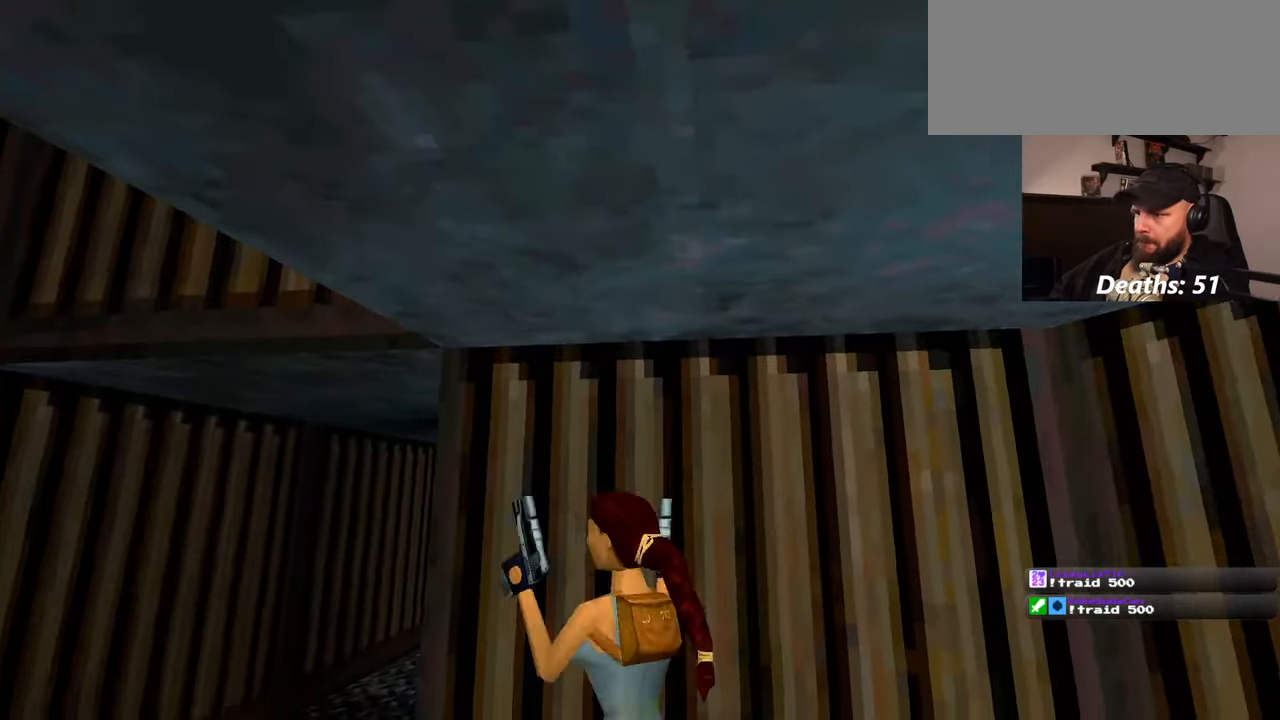
{"buttons": [], "left_stick": "right", "right_stick": "center", "events": [[67, "left_stick", "center"], [317, "left_stick", "right"], [334, "right_stick", "down-right"], [500, "right_stick", "center"]]}
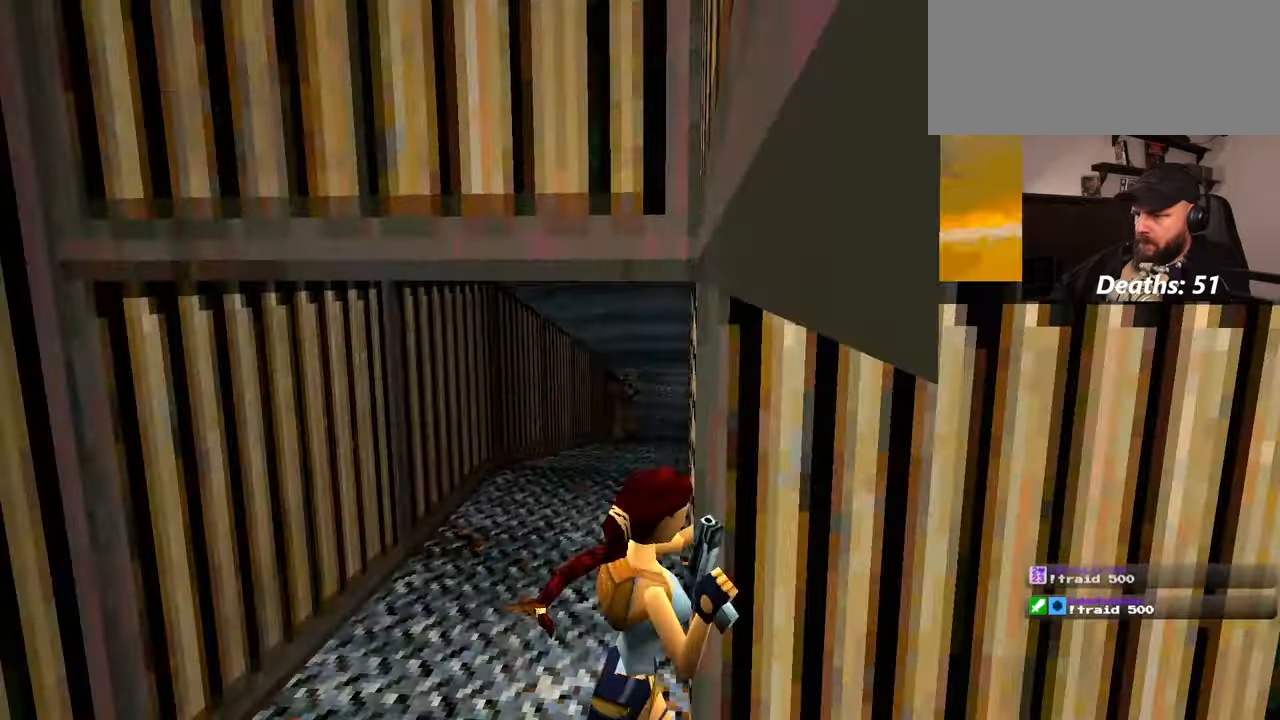
{"buttons": [], "left_stick": "right", "right_stick": "center", "events": [[167, "left_stick", "down-right"], [450, "left_stick", "right"]]}
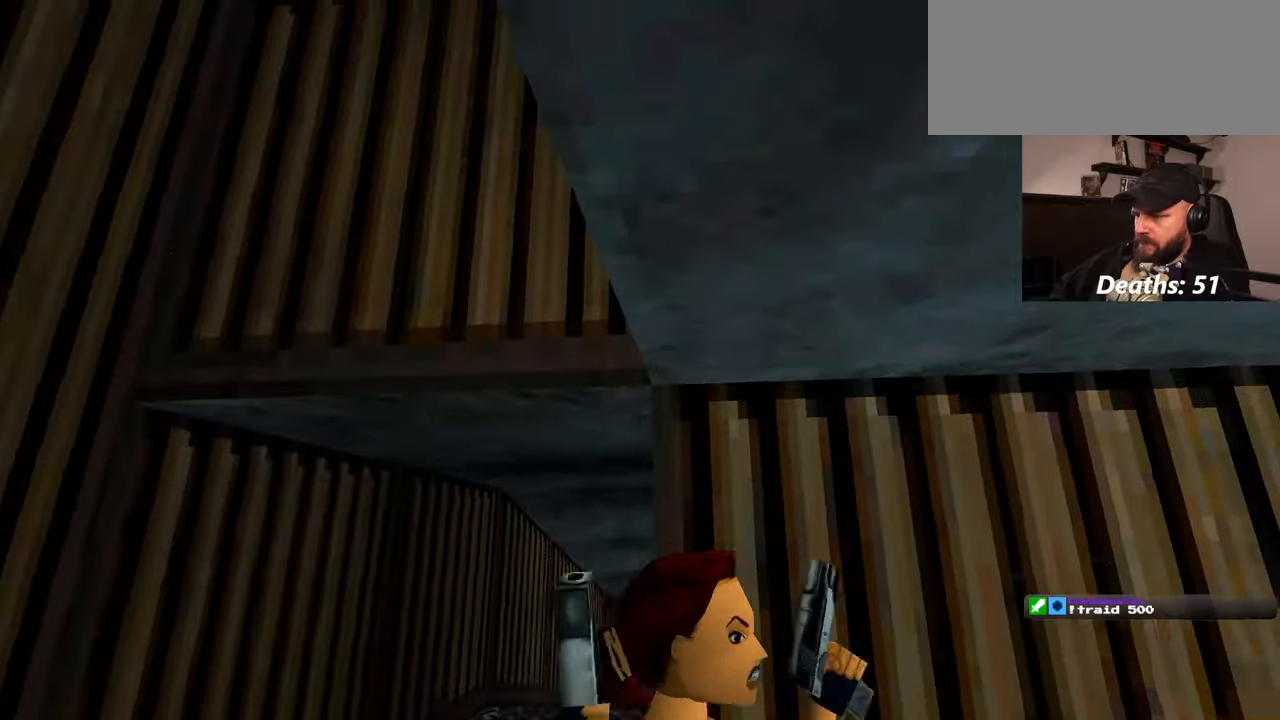
{"buttons": [], "left_stick": "center", "right_stick": "center", "events": [[317, "left_stick", "center"]]}
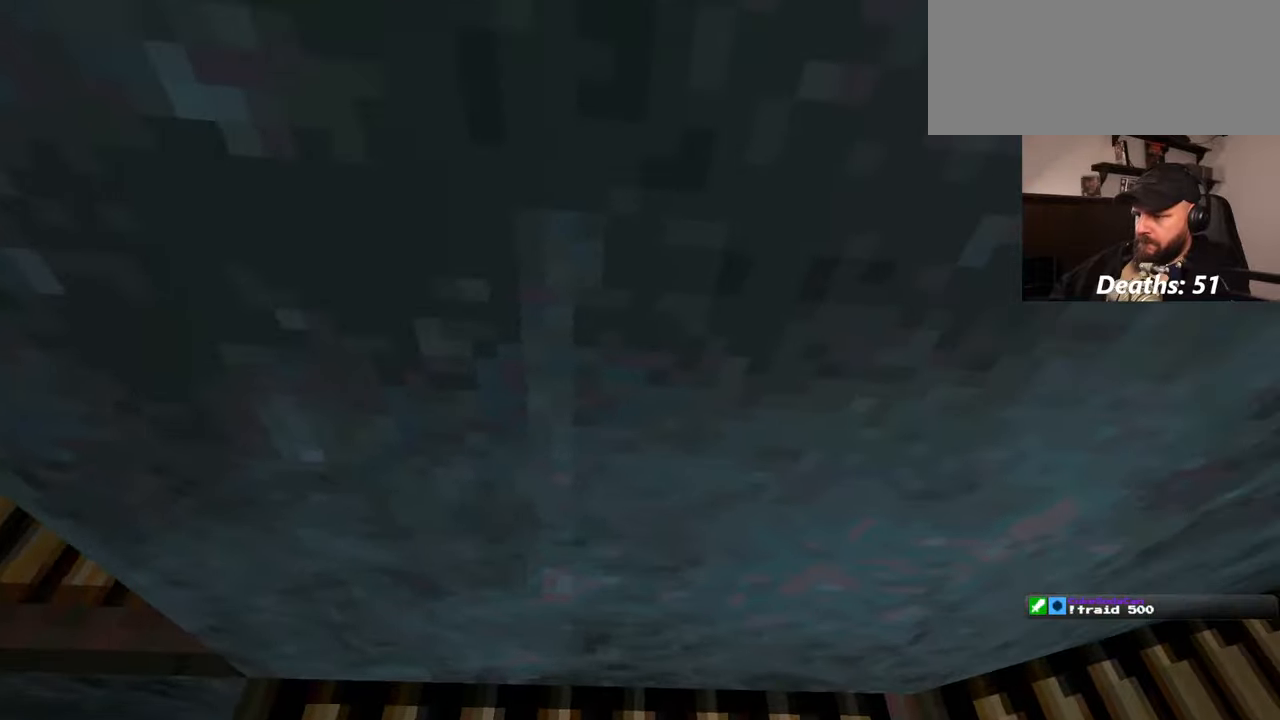
{"buttons": [], "left_stick": "center", "right_stick": "down-left", "events": [[150, "right_stick", "down-left"]]}
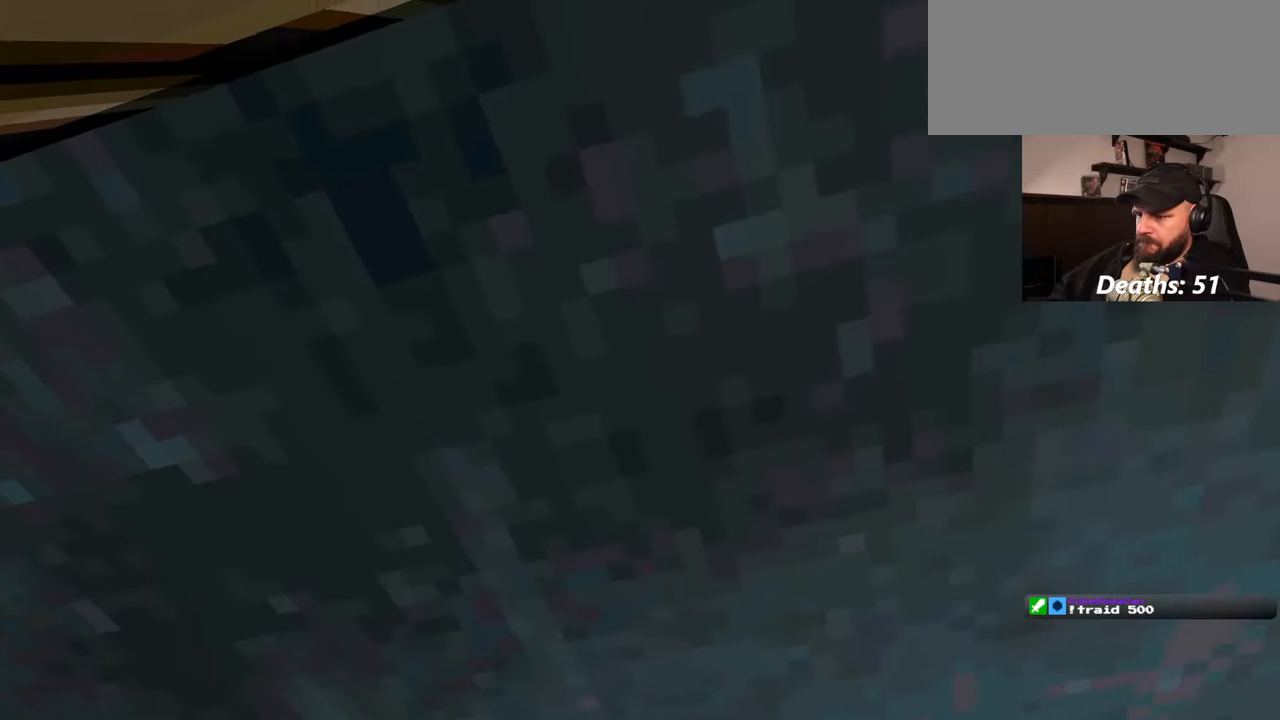
{"buttons": [], "left_stick": "center", "right_stick": "up", "events": [[67, "right_stick", "center"], [317, "right_stick", "up"]]}
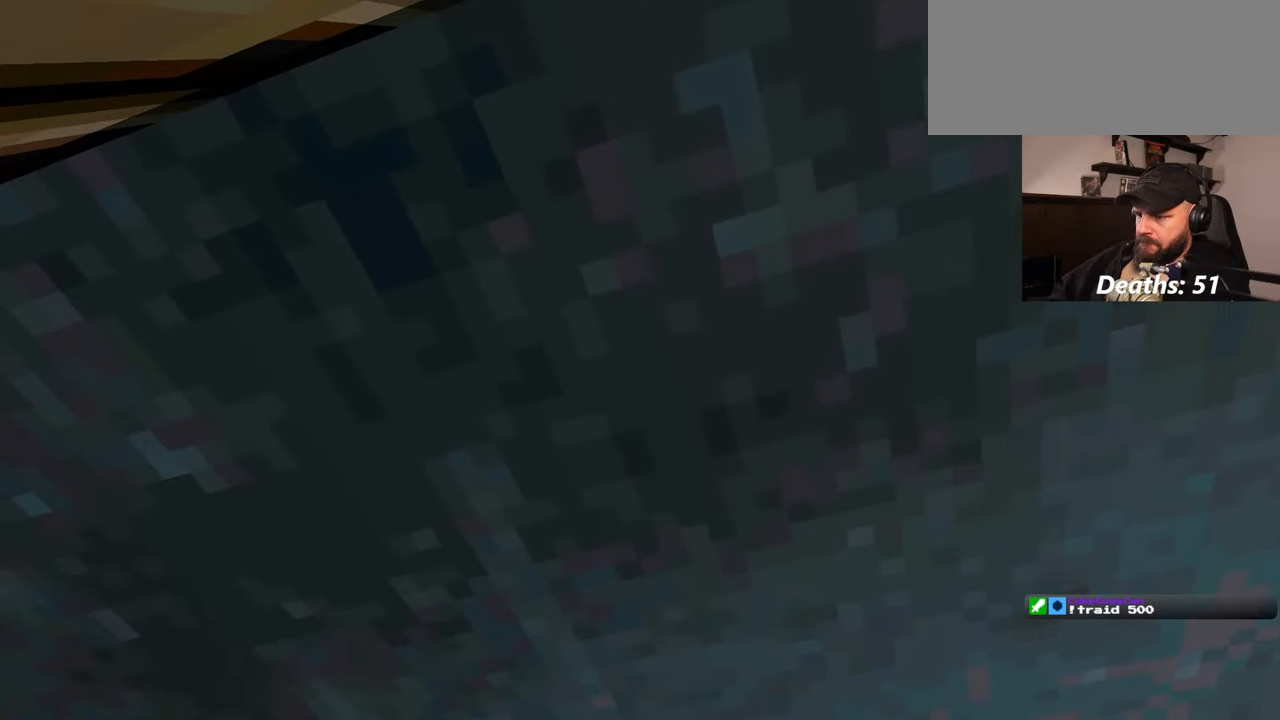
{"buttons": [], "left_stick": "right", "right_stick": "center", "events": [[100, "left_stick", "up-right"], [150, "right_stick", "center"], [484, "left_stick", "right"]]}
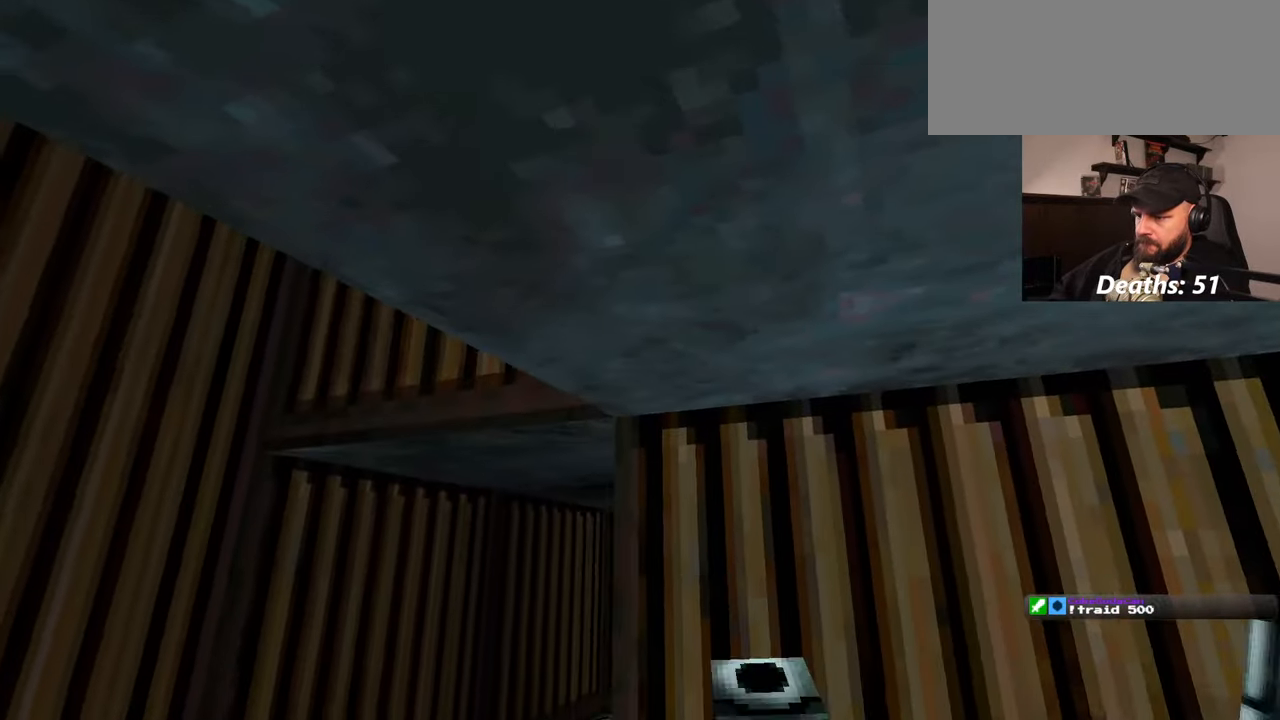
{"buttons": [], "left_stick": "center", "right_stick": "center", "events": [[134, "left_stick", "down-right"], [467, "left_stick", "center"]]}
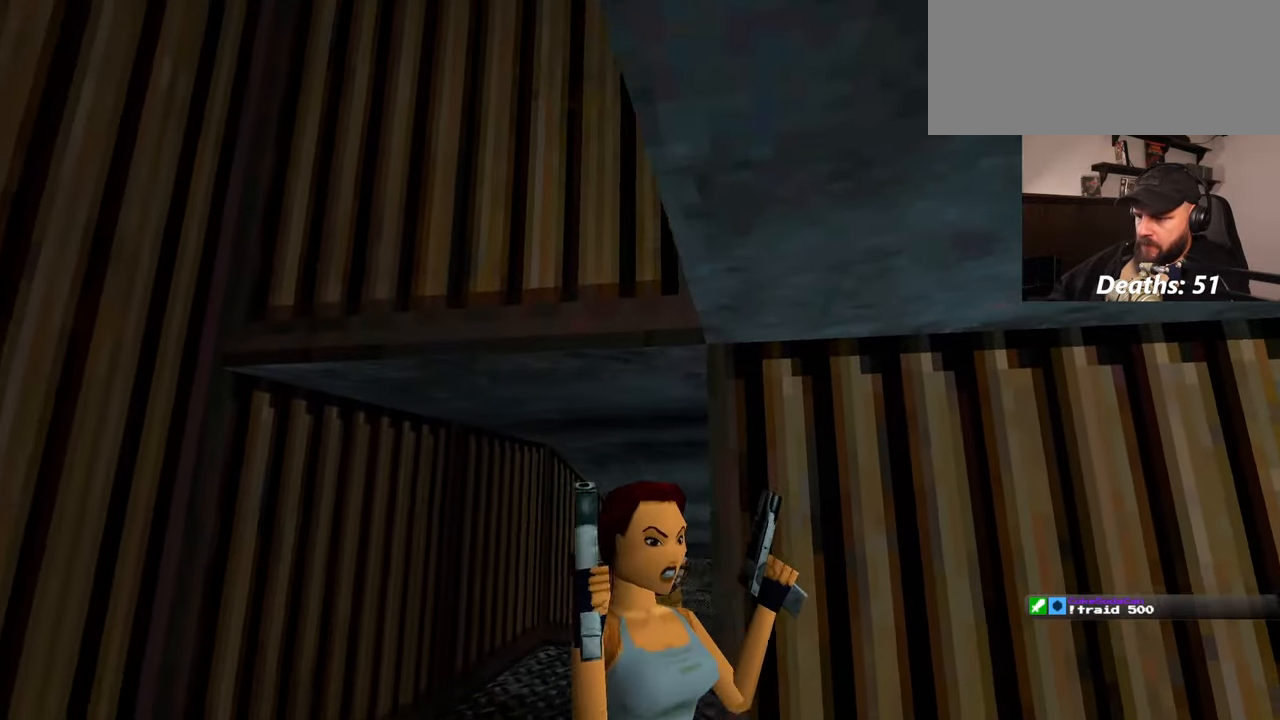
{"buttons": [], "left_stick": "up", "right_stick": "center", "events": [[450, "left_stick", "up"]]}
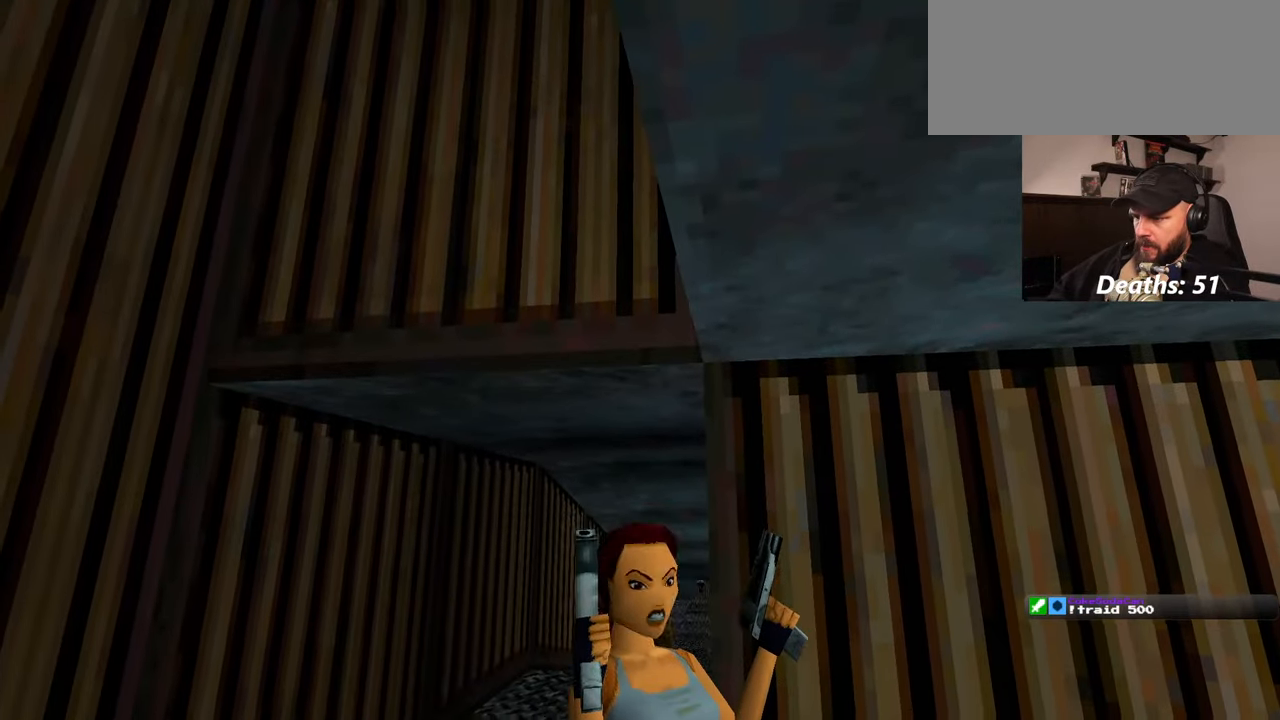
{"buttons": [], "left_stick": "center", "right_stick": "center", "events": [[350, "left_stick", "center"]]}
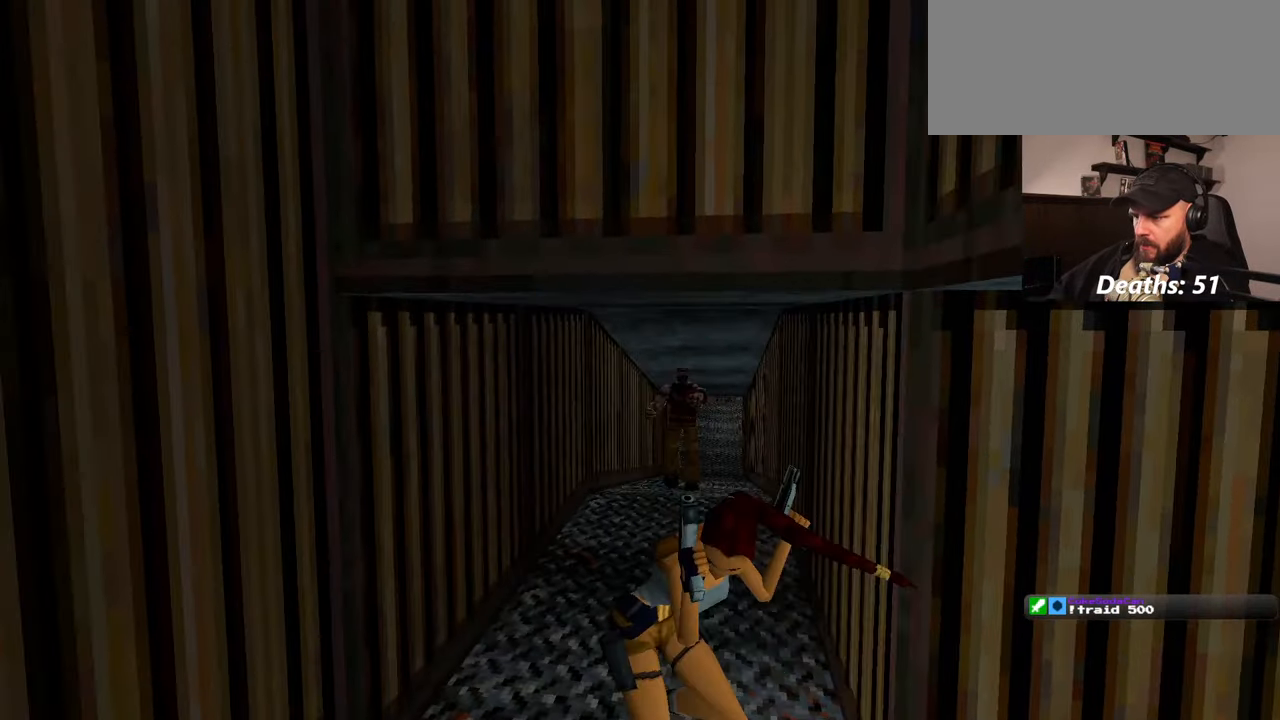
{"buttons": [], "left_stick": "down-right", "right_stick": "right", "events": [[434, "left_stick", "down-right"], [450, "right_stick", "right"]]}
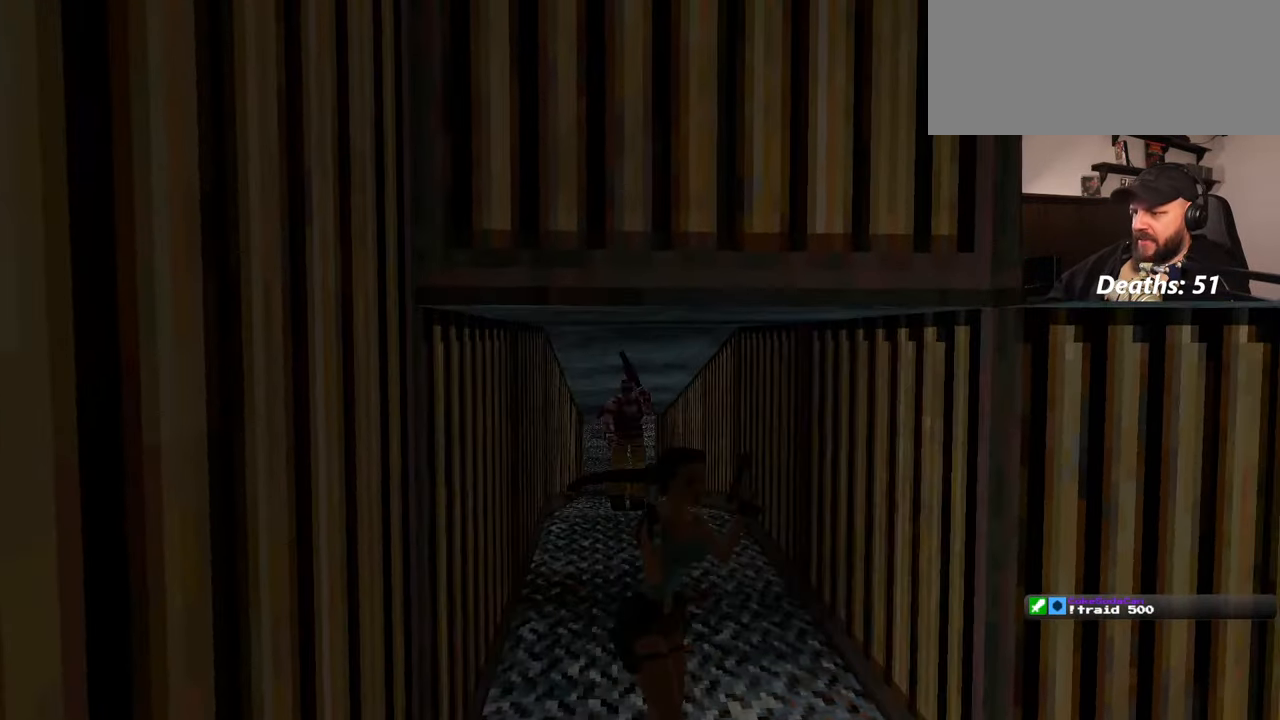
{"buttons": [], "left_stick": "down-right", "right_stick": "right", "events": [[100, "left_stick", "right"], [367, "left_stick", "down-right"]]}
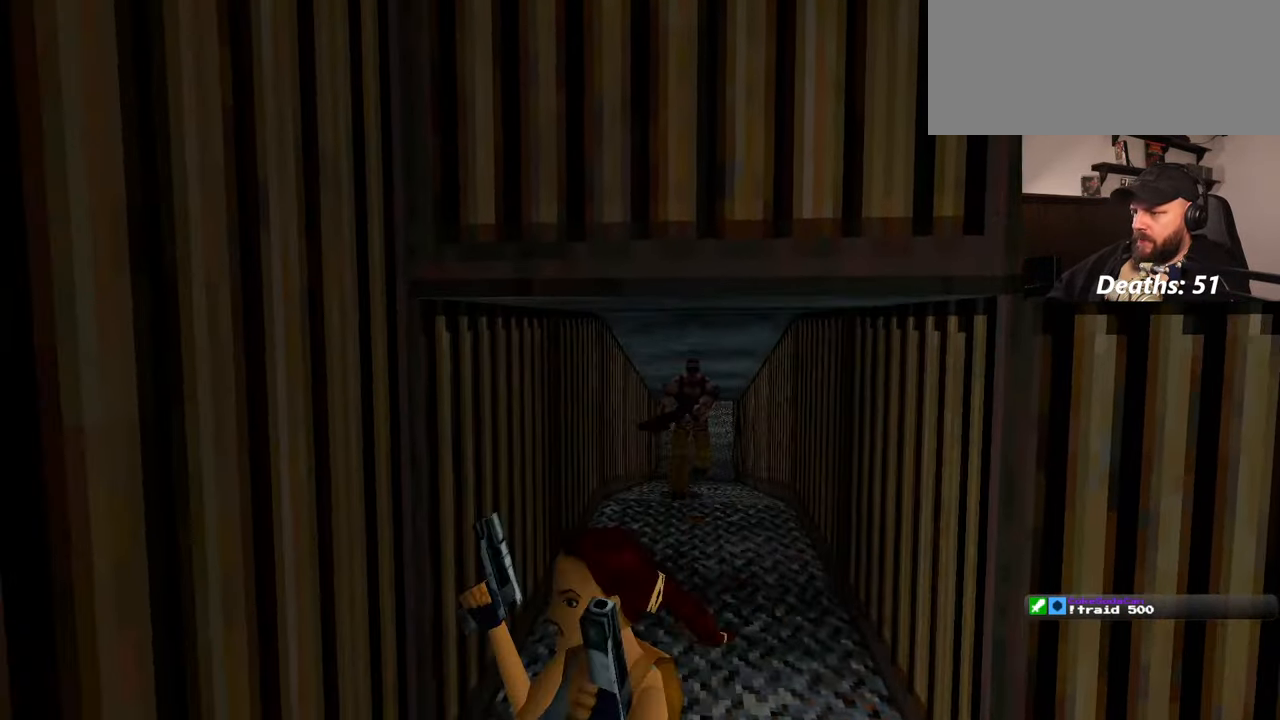
{"buttons": [], "left_stick": "down", "right_stick": "center", "events": [[34, "left_stick", "right"], [67, "right_stick", "center"], [134, "right_stick", "left"], [300, "right_stick", "center"], [350, "left_stick", "down-right"], [450, "left_stick", "down"]]}
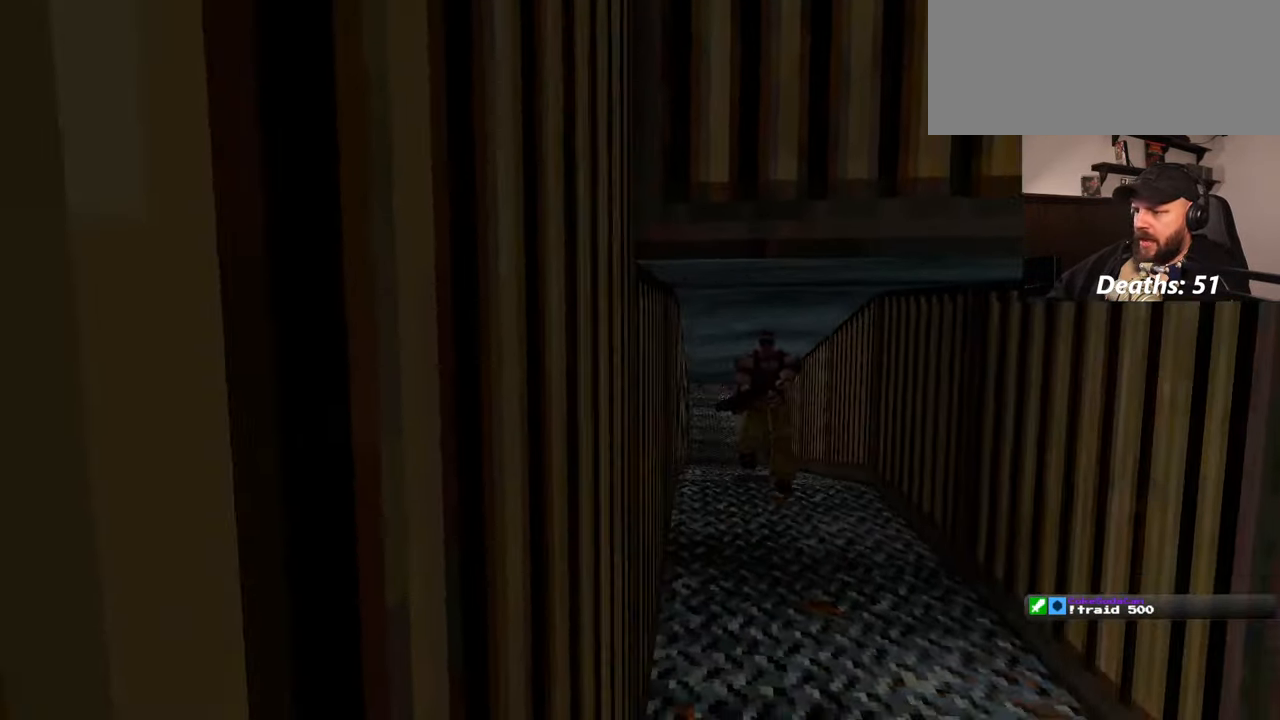
{"buttons": [], "left_stick": "center", "right_stick": "center", "events": [[50, "left_stick", "center"]]}